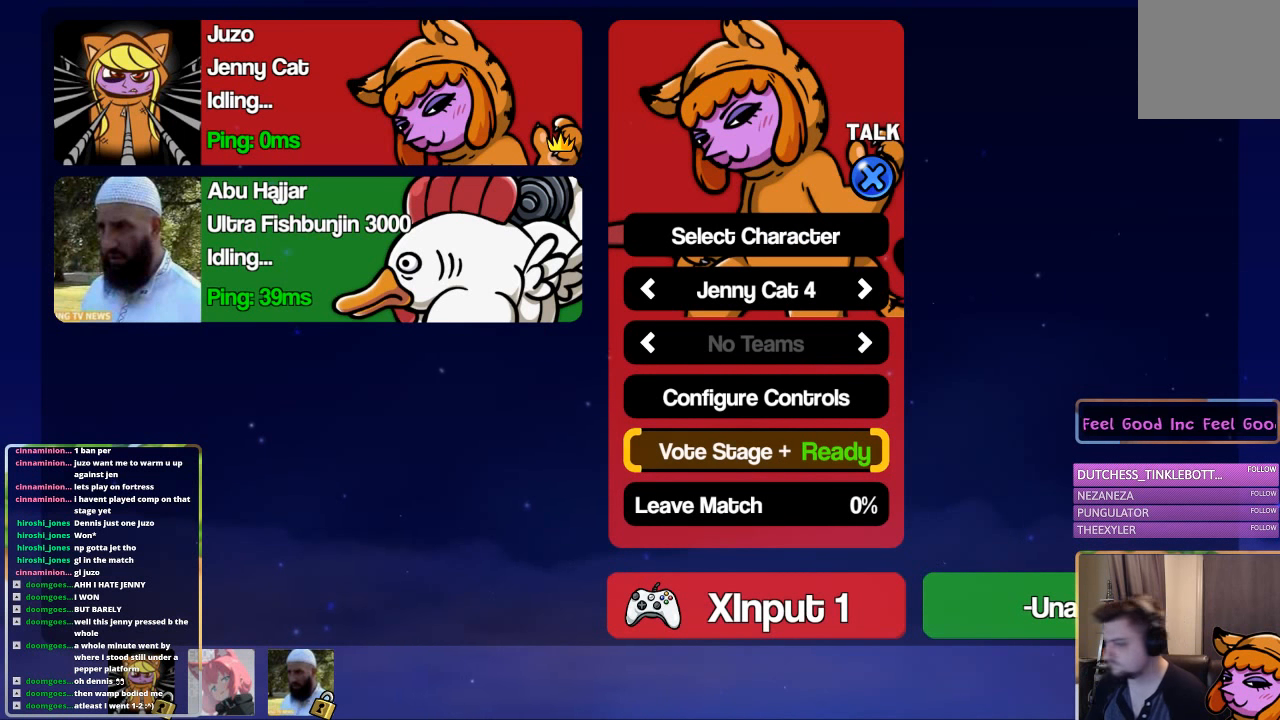
Gameplay with a controller (Xbox layout); each line is a JSON object with the inputs held at the frame after it. "events" lists button and stick changes between this image and that frame as [ms after this image, input, new state], when the widget could be followed in between.
{"buttons": [], "left_stick": "center", "right_stick": "center", "events": [[200, "A", "down"], [300, "A", "up"]]}
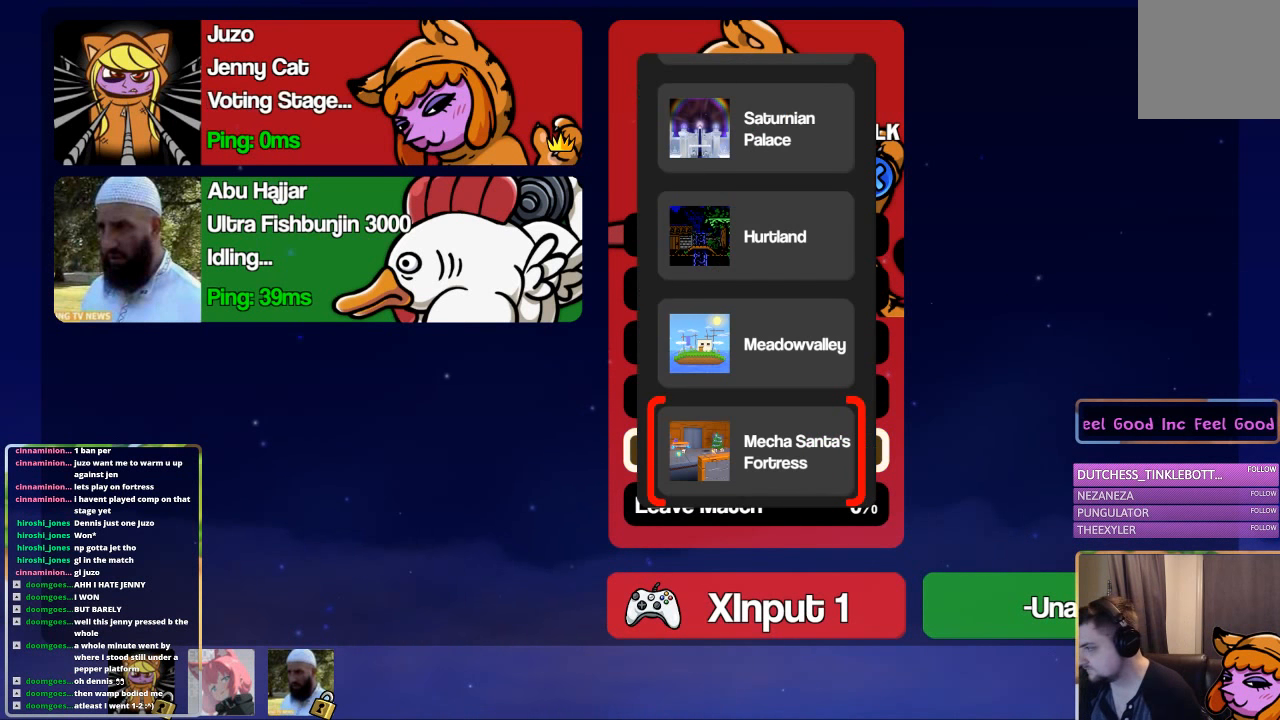
{"buttons": [], "left_stick": "center", "right_stick": "center", "events": []}
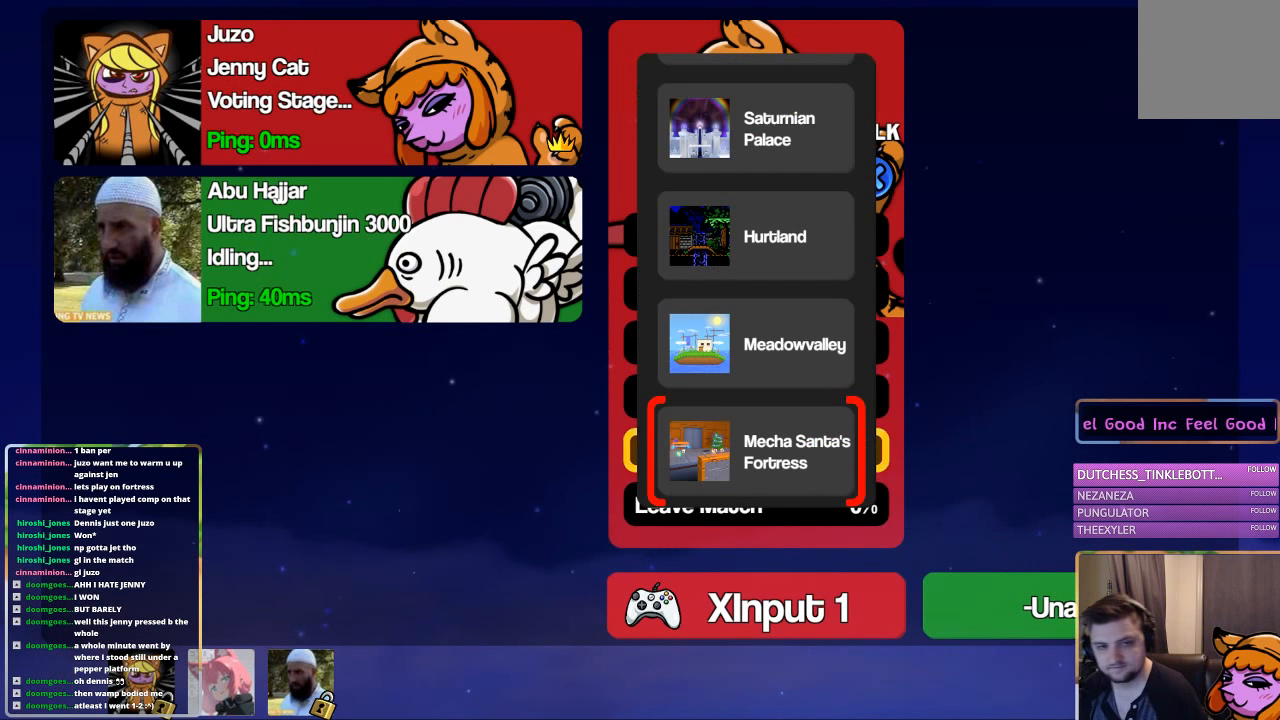
{"buttons": [], "left_stick": "center", "right_stick": "center", "events": []}
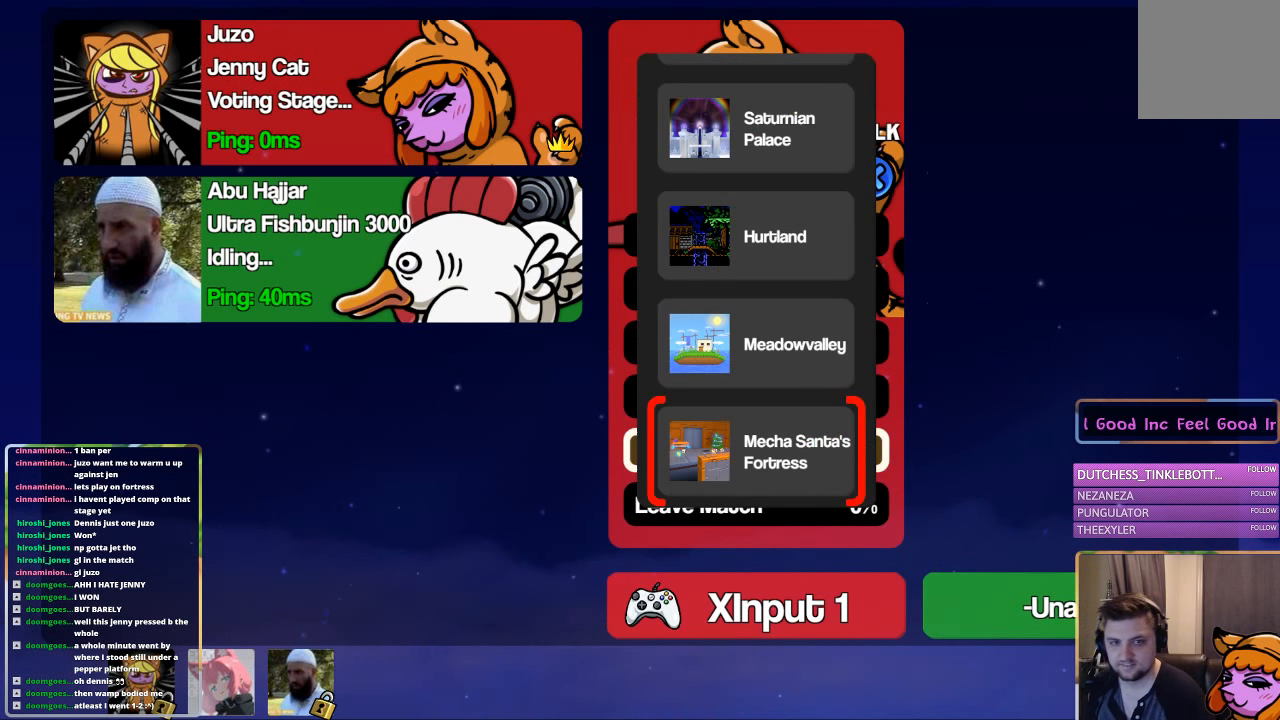
{"buttons": [], "left_stick": "up", "right_stick": "center", "events": [[117, "left_stick", "up"]]}
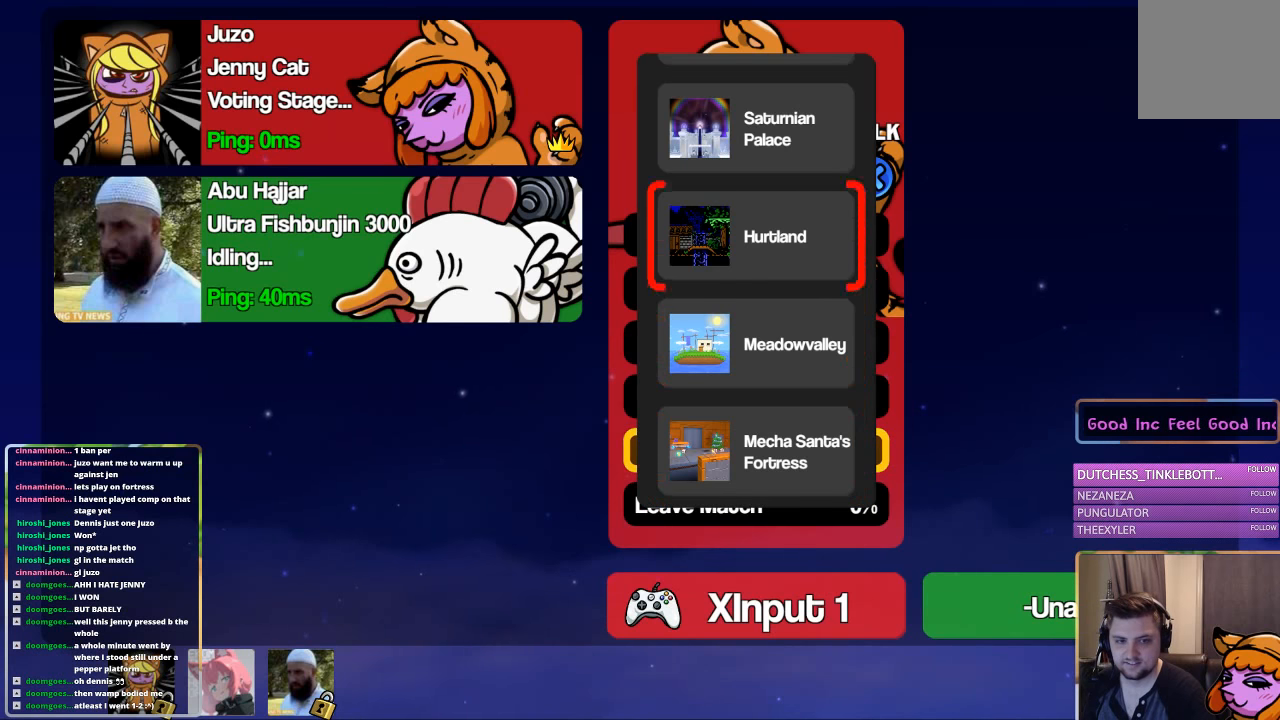
{"buttons": [], "left_stick": "up", "right_stick": "center", "events": []}
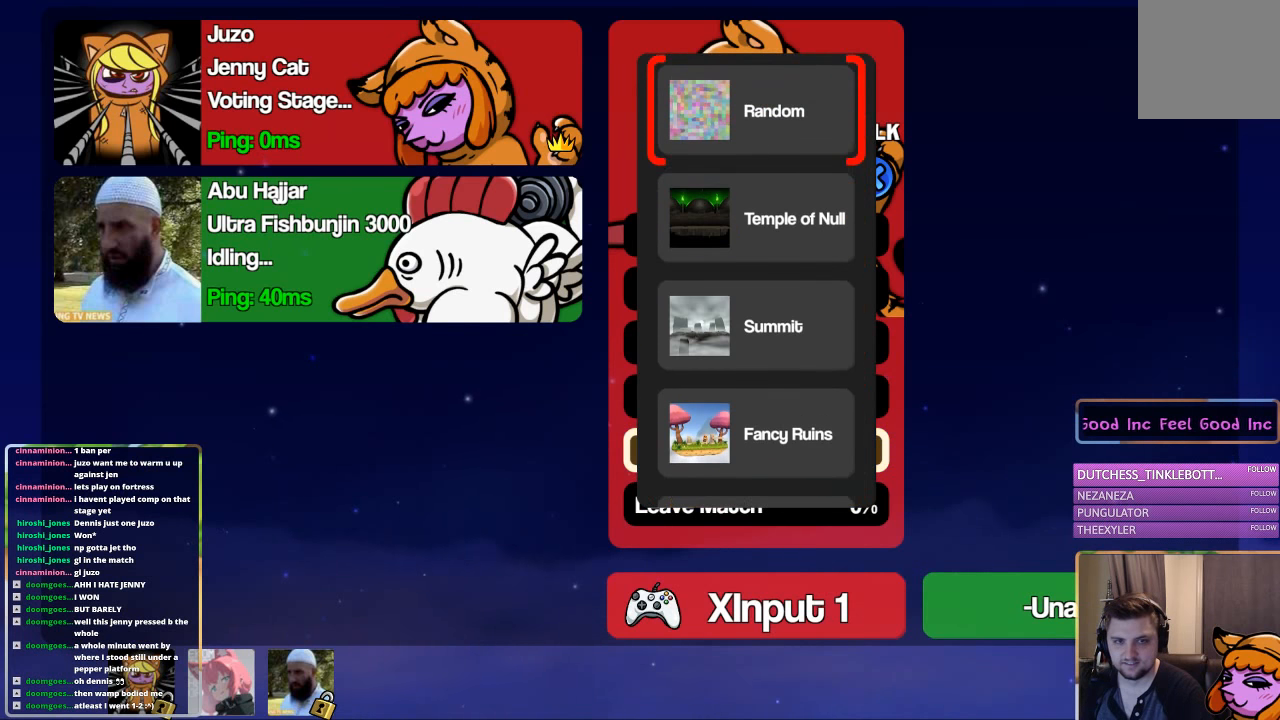
{"buttons": [], "left_stick": "center", "right_stick": "center", "events": [[333, "left_stick", "center"]]}